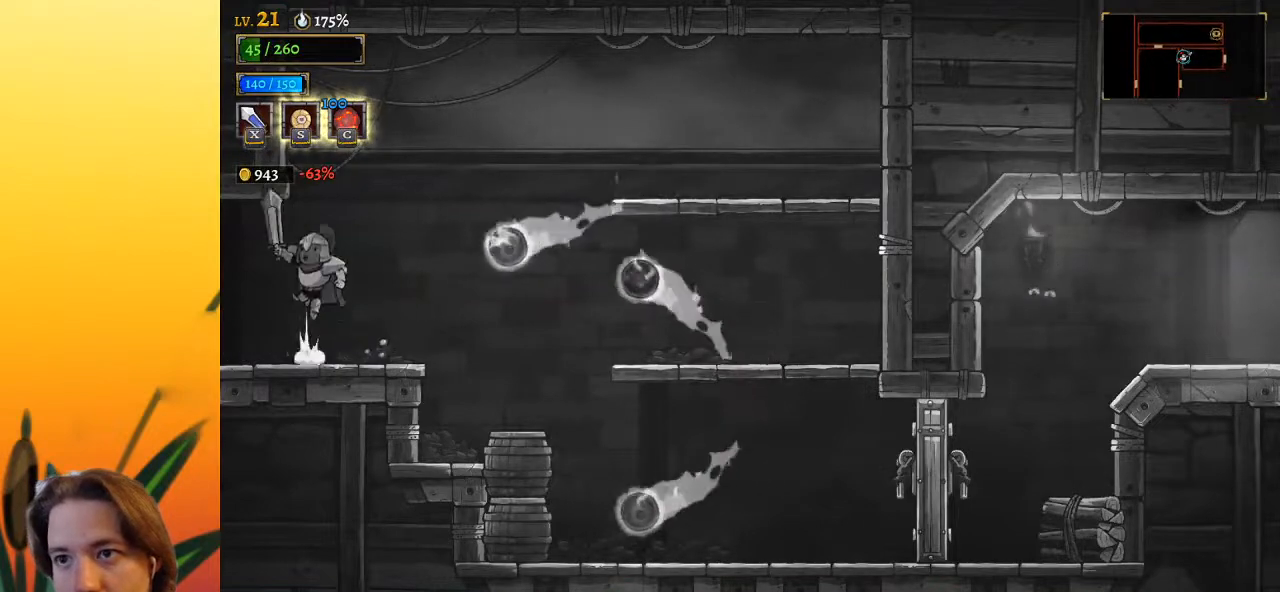
Gameplay with keyboard; each line is a JSON object with the keys held at the frame after it. "events" lists presses ("down") and releases ("up") of "a", "c", "d", "down", "left", "right", "s", "up", "x" and "z" between this image and that frame as [ms after this image, input, new state], when the widget could be followed in between. No other keys are recorded. Mouse input is not recorded.
{"keys": ["d", "right"], "events": [[117, "right", "down"], [250, "d", "down"], [450, "z", "up"]]}
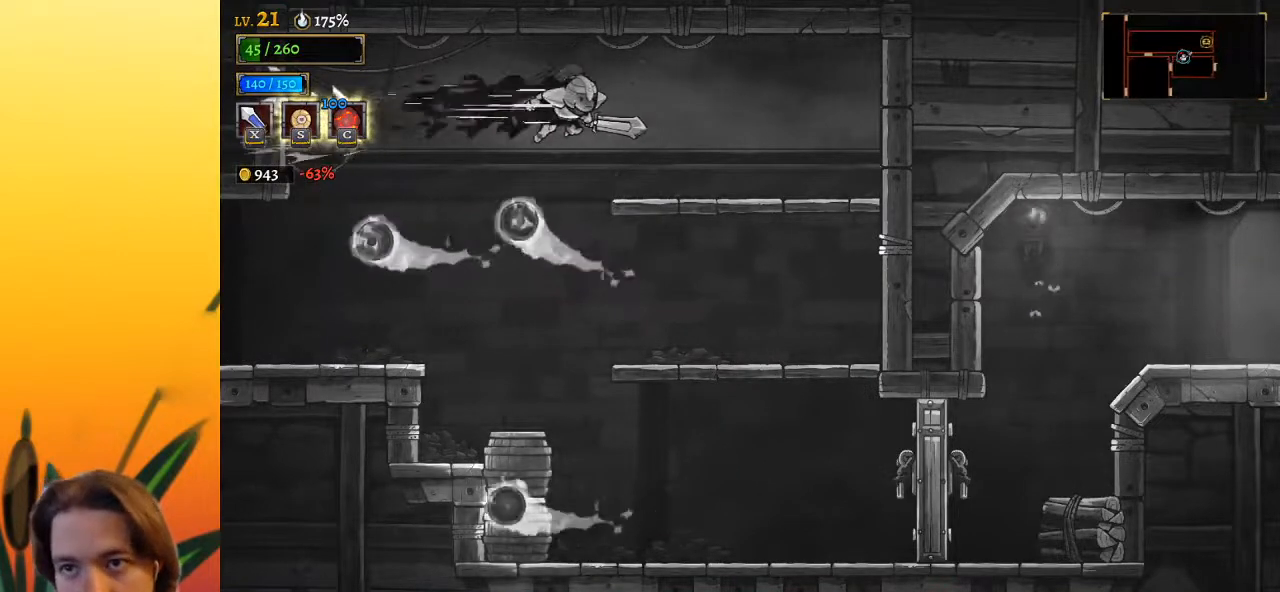
{"keys": ["down"], "events": [[83, "d", "up"], [317, "right", "up"], [367, "down", "down"]]}
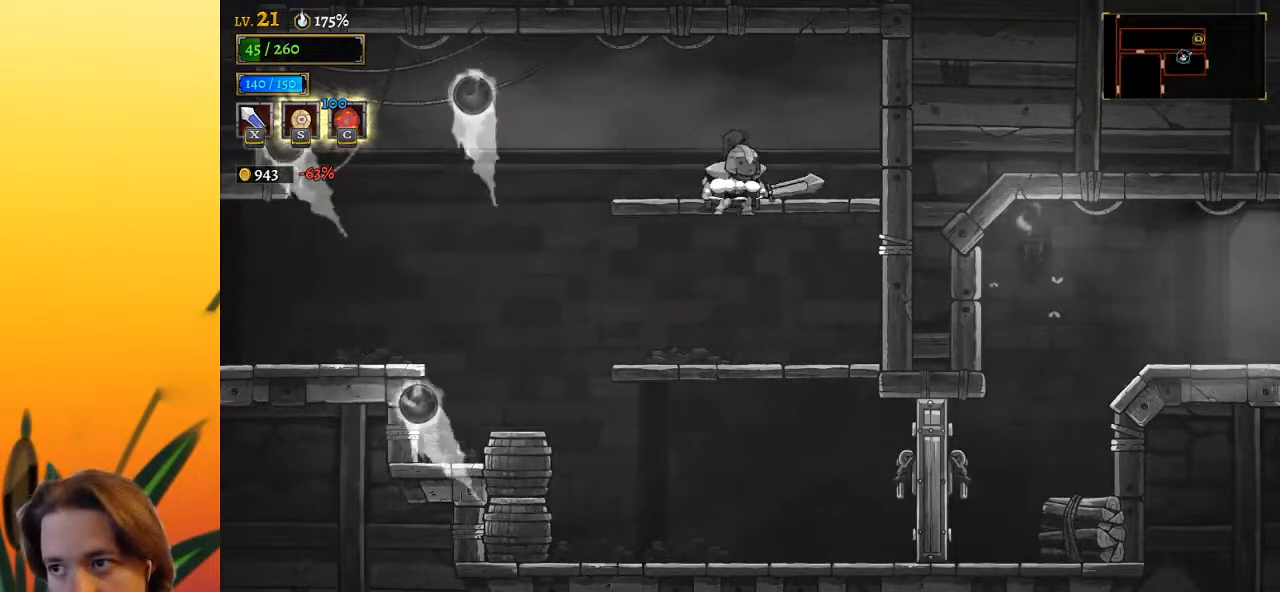
{"keys": ["down", "x"], "events": [[50, "right", "down"], [233, "right", "up"], [433, "x", "down"]]}
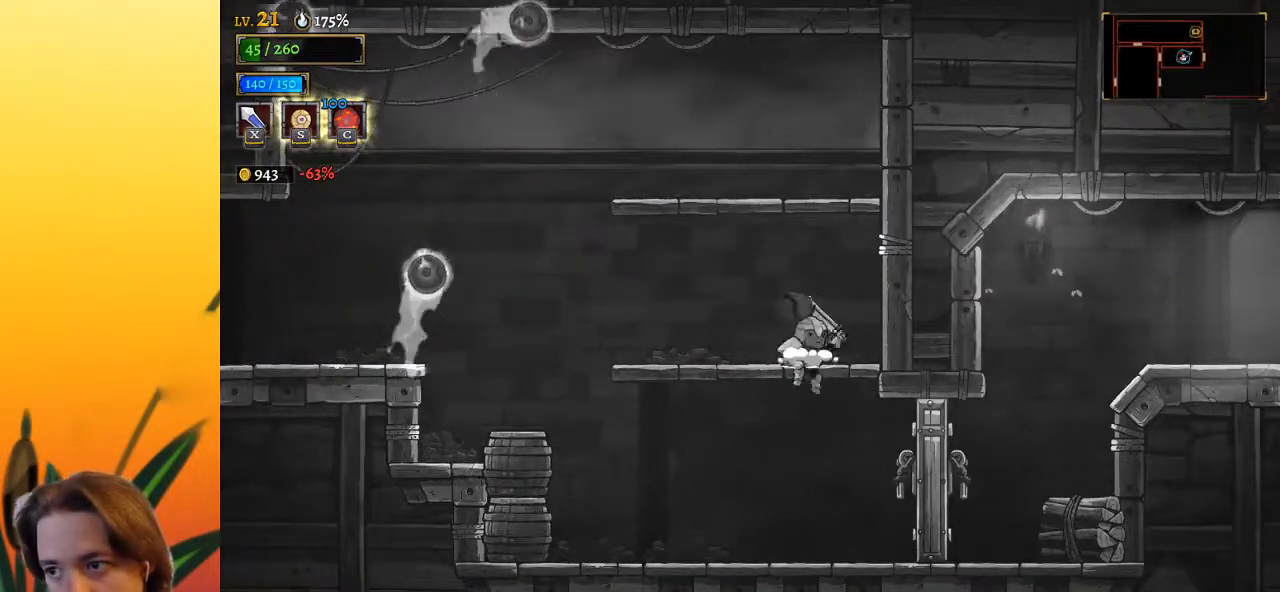
{"keys": ["right"], "events": [[17, "down", "up"], [17, "right", "down"], [67, "x", "up"]]}
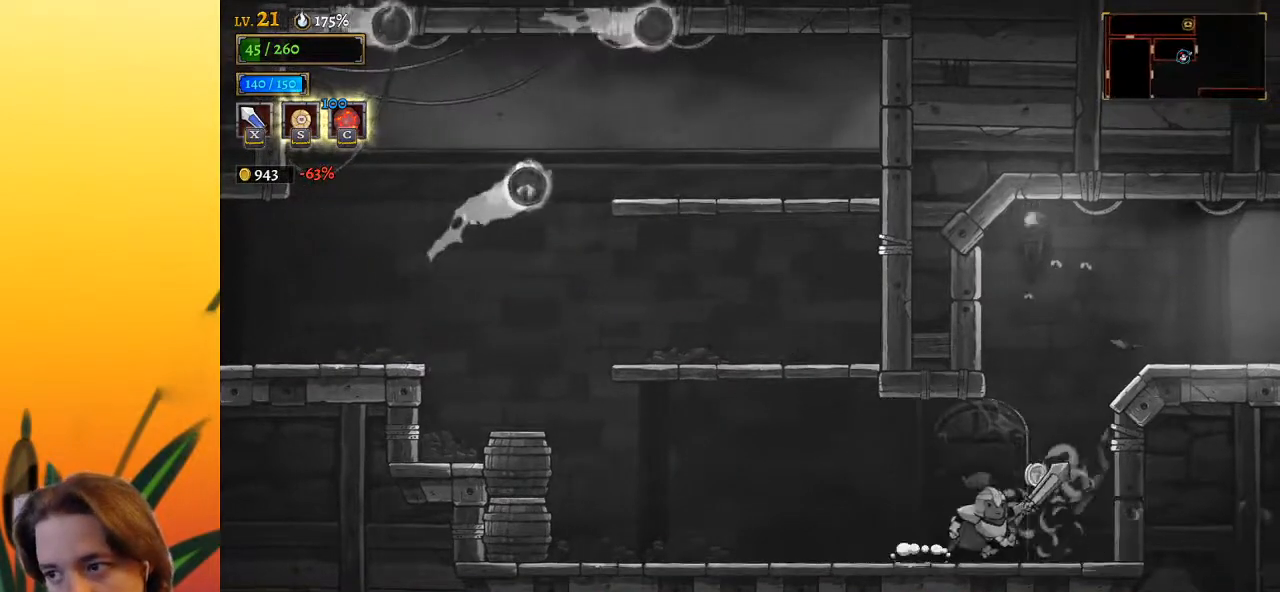
{"keys": ["d", "right"], "events": [[33, "z", "down"], [317, "d", "down"], [367, "z", "up"]]}
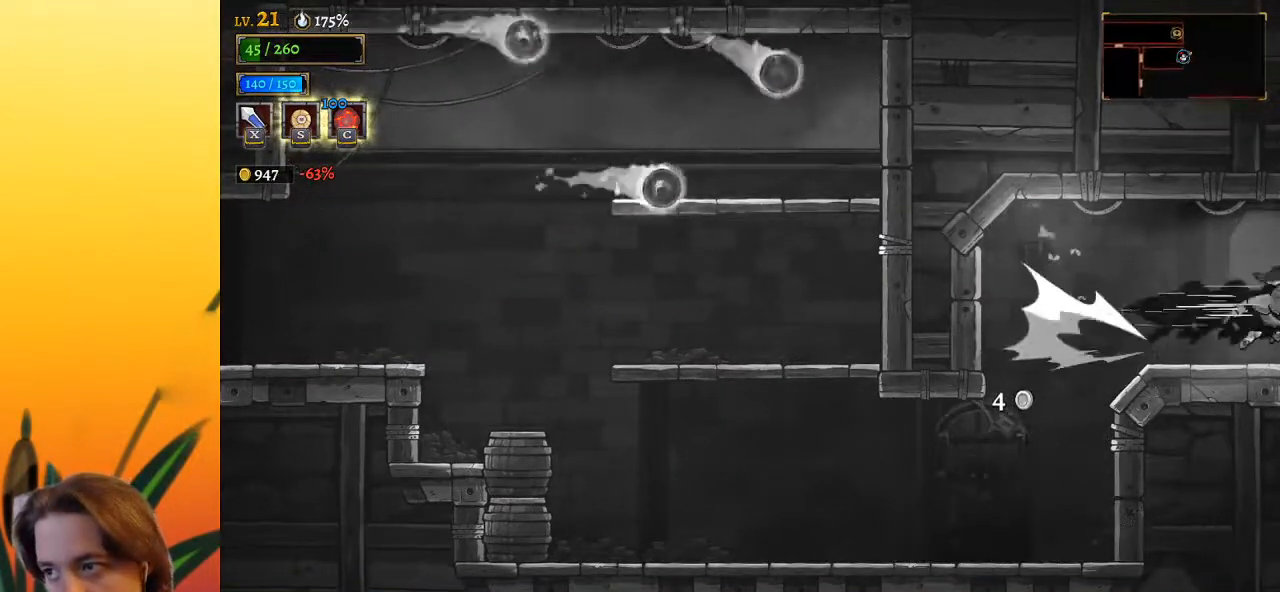
{"keys": [], "events": [[100, "d", "up"], [217, "right", "up"]]}
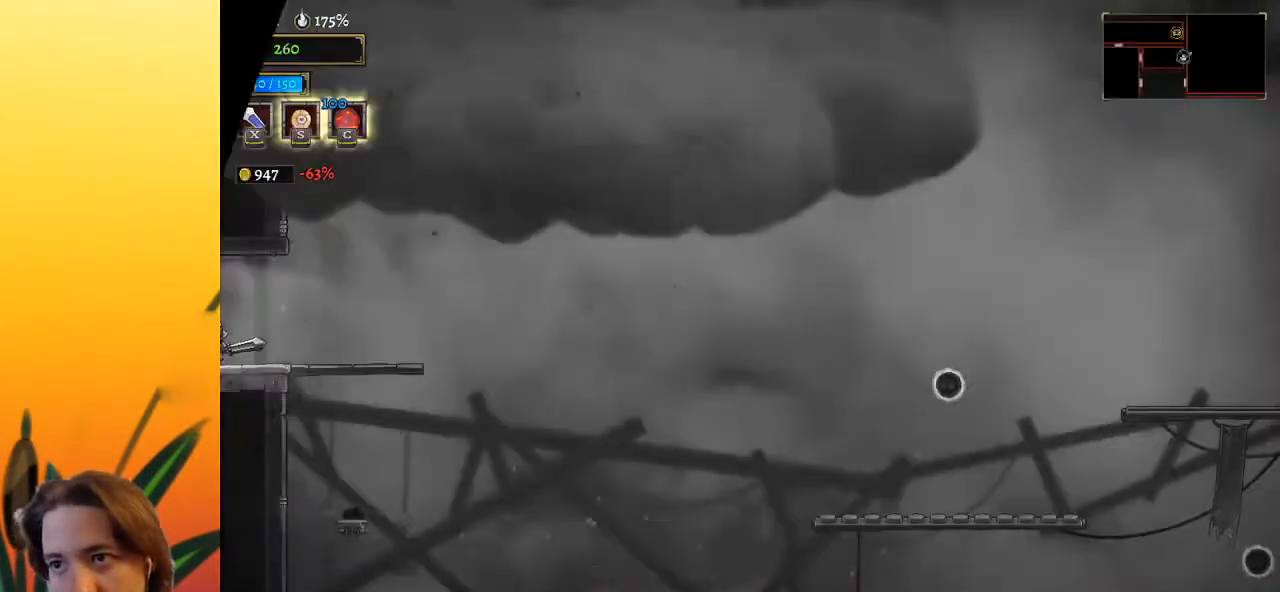
{"keys": ["up"], "events": [[467, "up", "down"]]}
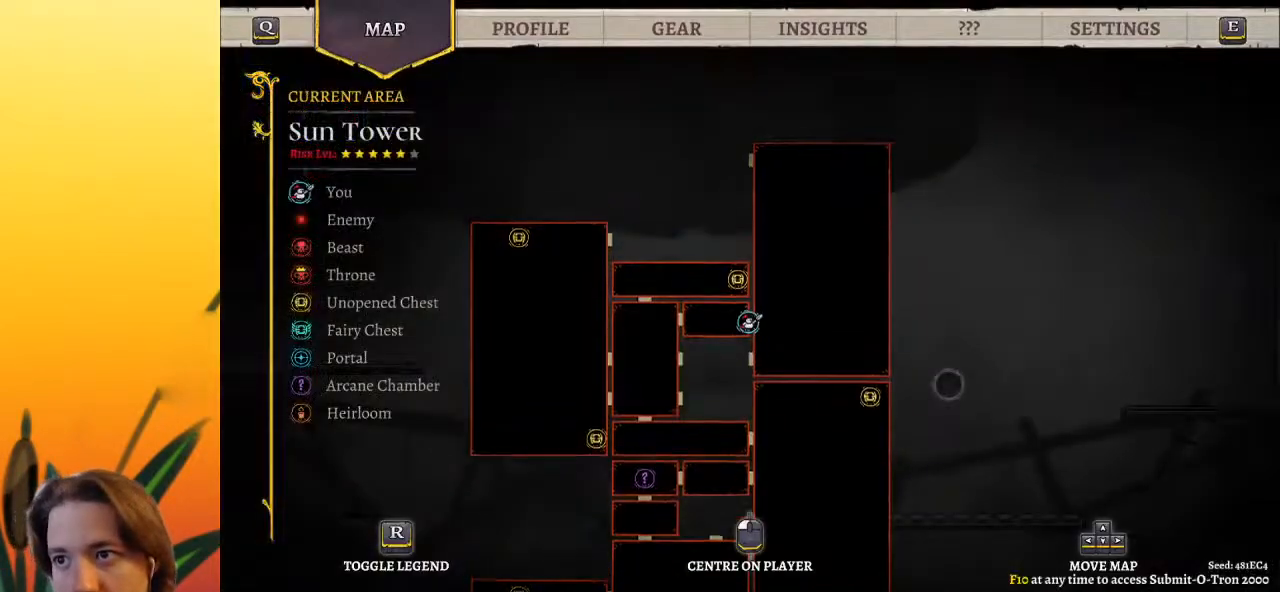
{"keys": [], "events": [[150, "up", "up"]]}
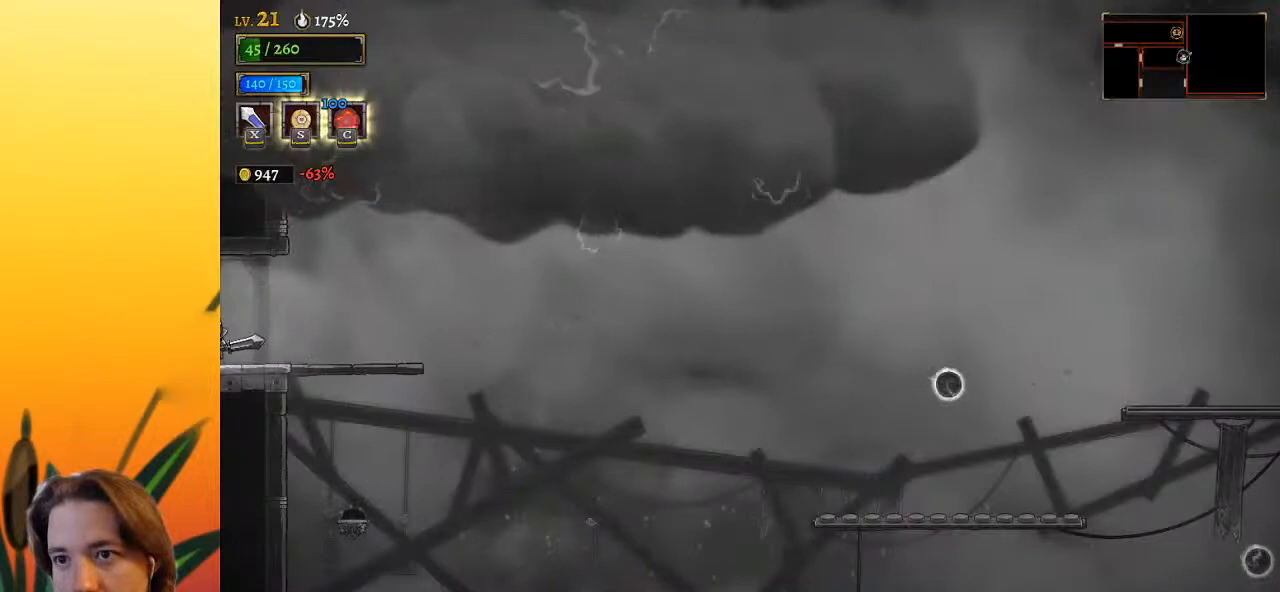
{"keys": ["right"], "events": [[17, "right", "down"], [167, "right", "up"], [350, "right", "down"]]}
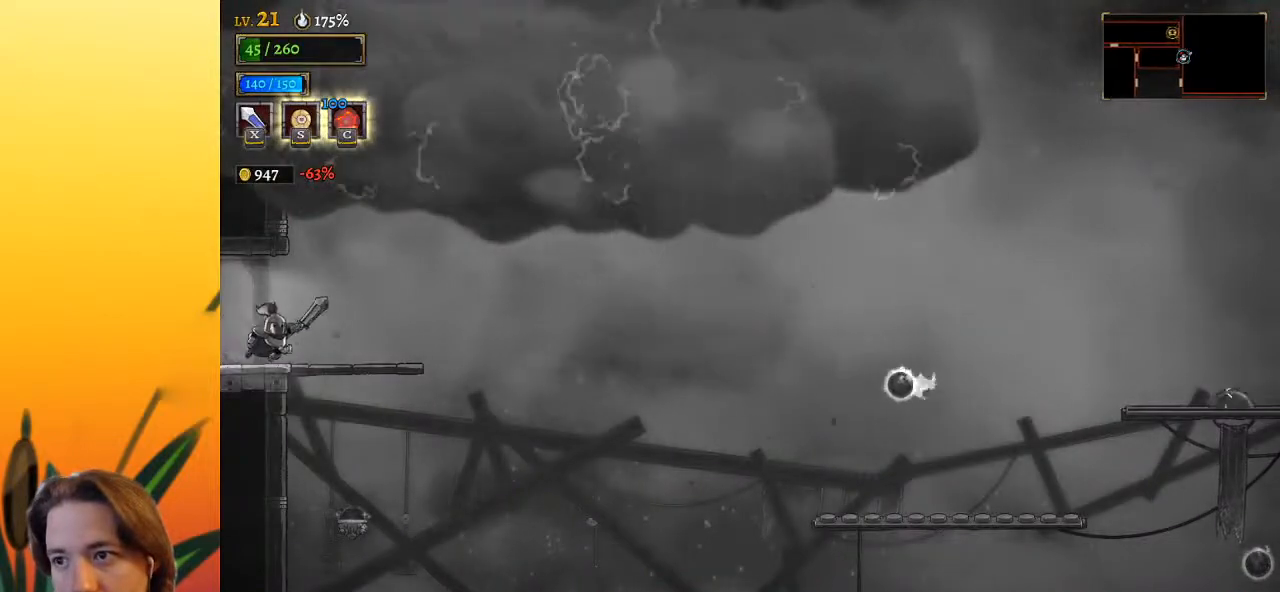
{"keys": [], "events": [[33, "right", "up"], [367, "right", "down"], [467, "right", "up"]]}
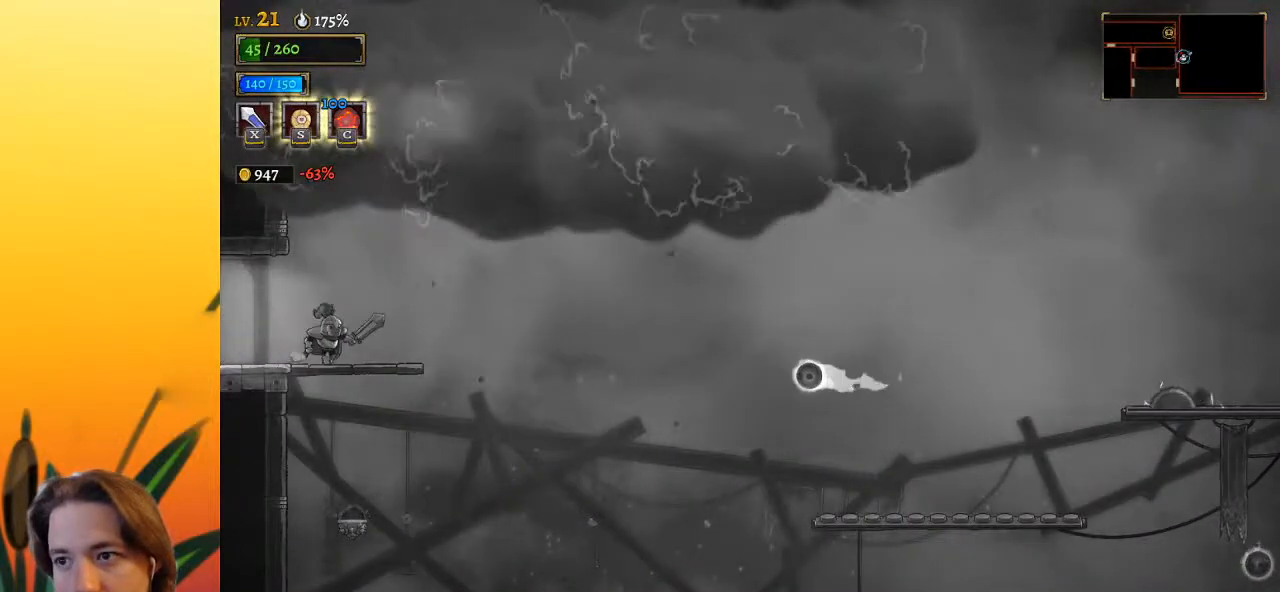
{"keys": ["right"], "events": [[383, "right", "down"]]}
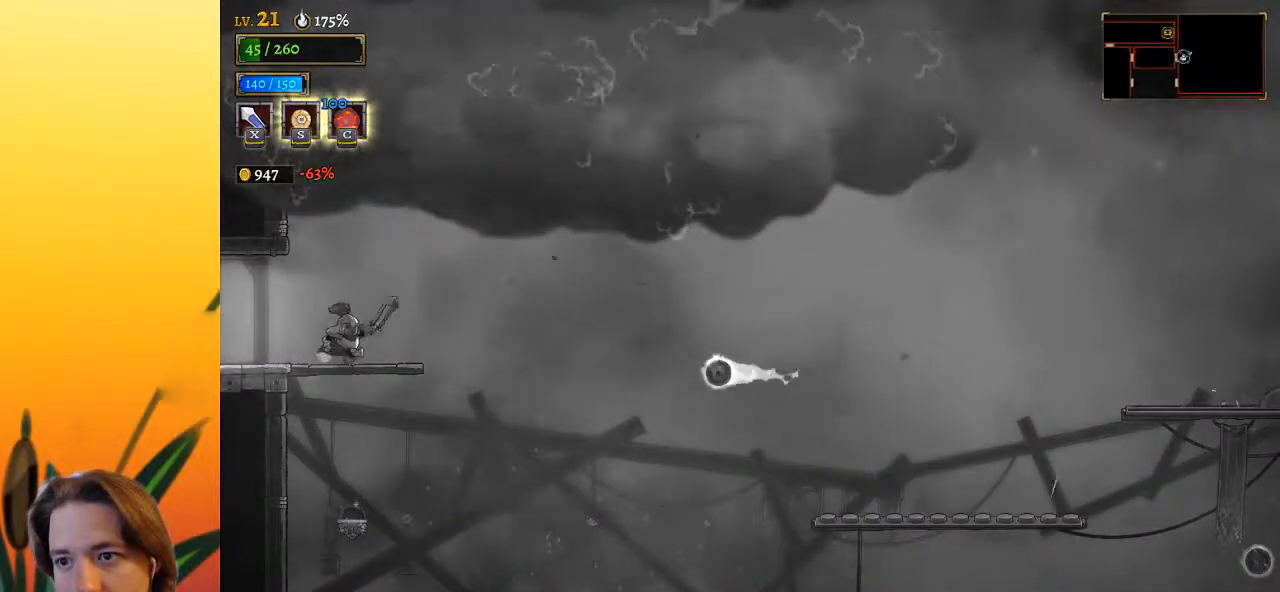
{"keys": ["right", "z"], "events": [[17, "right", "up"], [400, "right", "down"], [450, "z", "down"]]}
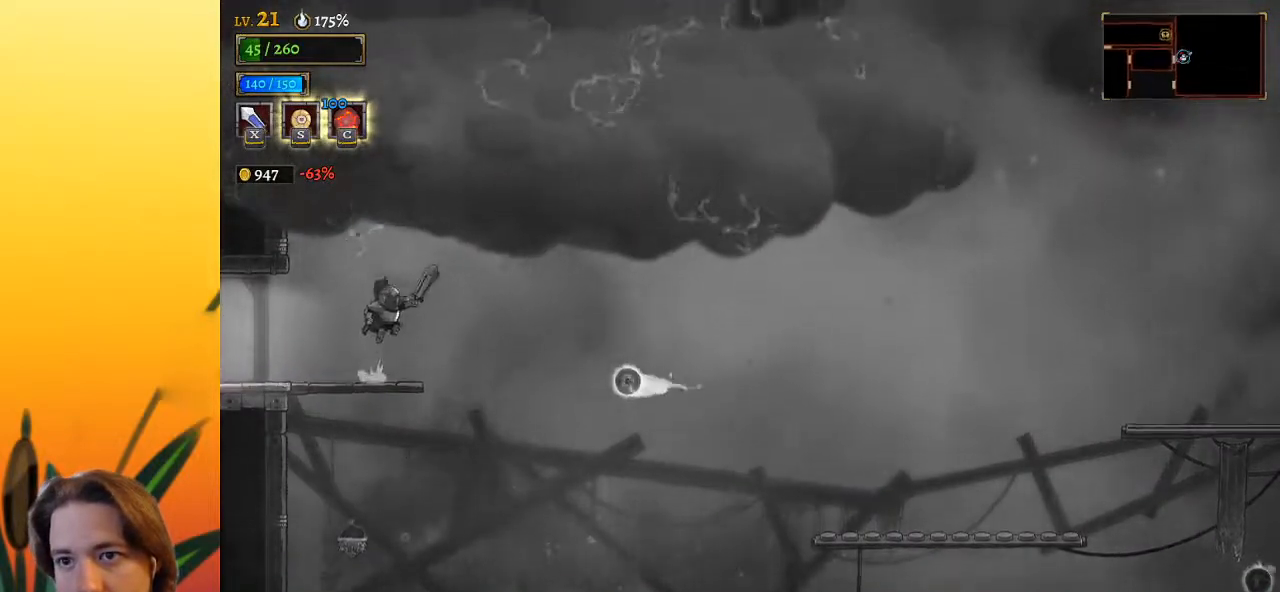
{"keys": ["d", "right"], "events": [[33, "d", "down"], [83, "z", "up"]]}
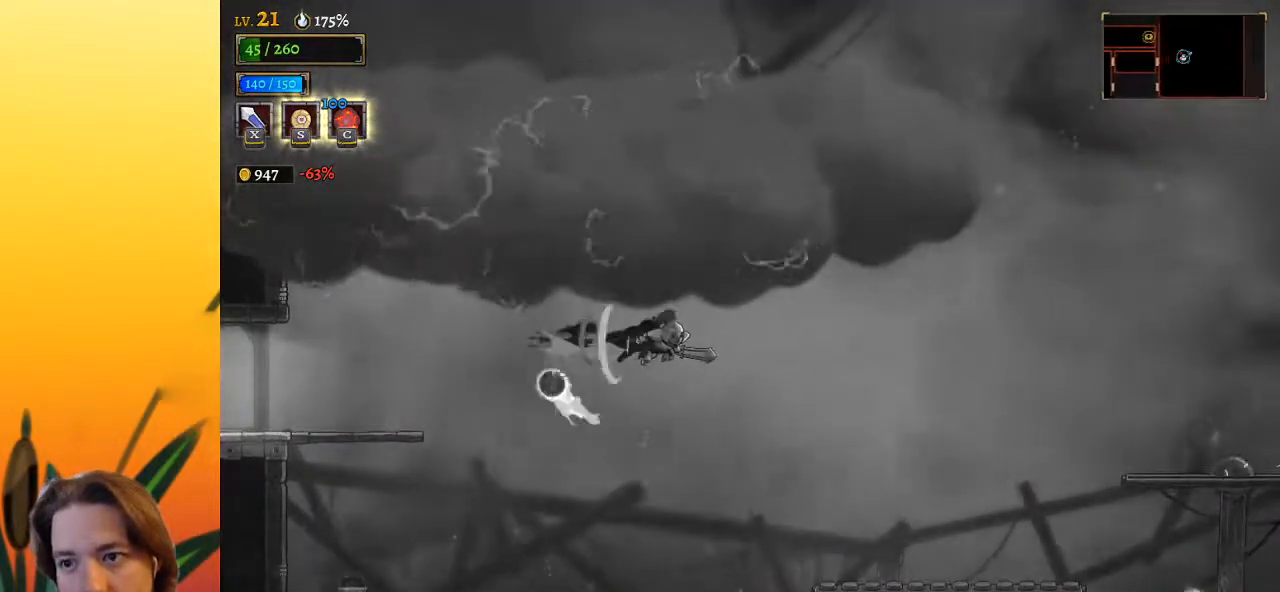
{"keys": ["right"], "events": [[150, "d", "up"]]}
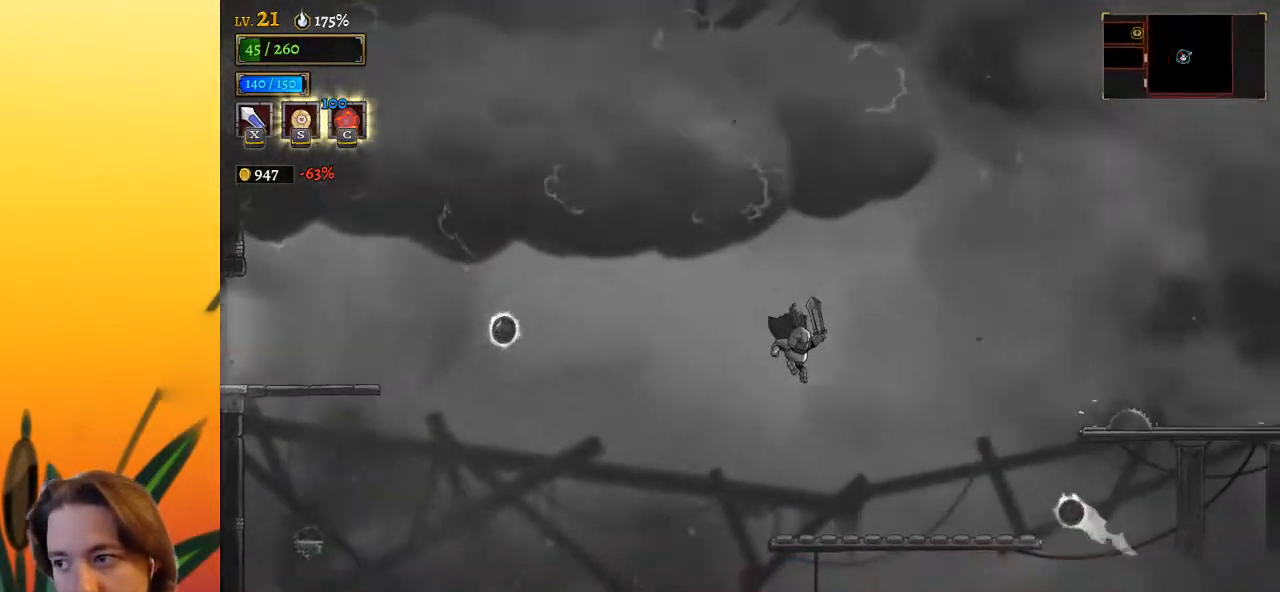
{"keys": ["z"], "events": [[67, "right", "up"], [450, "z", "down"]]}
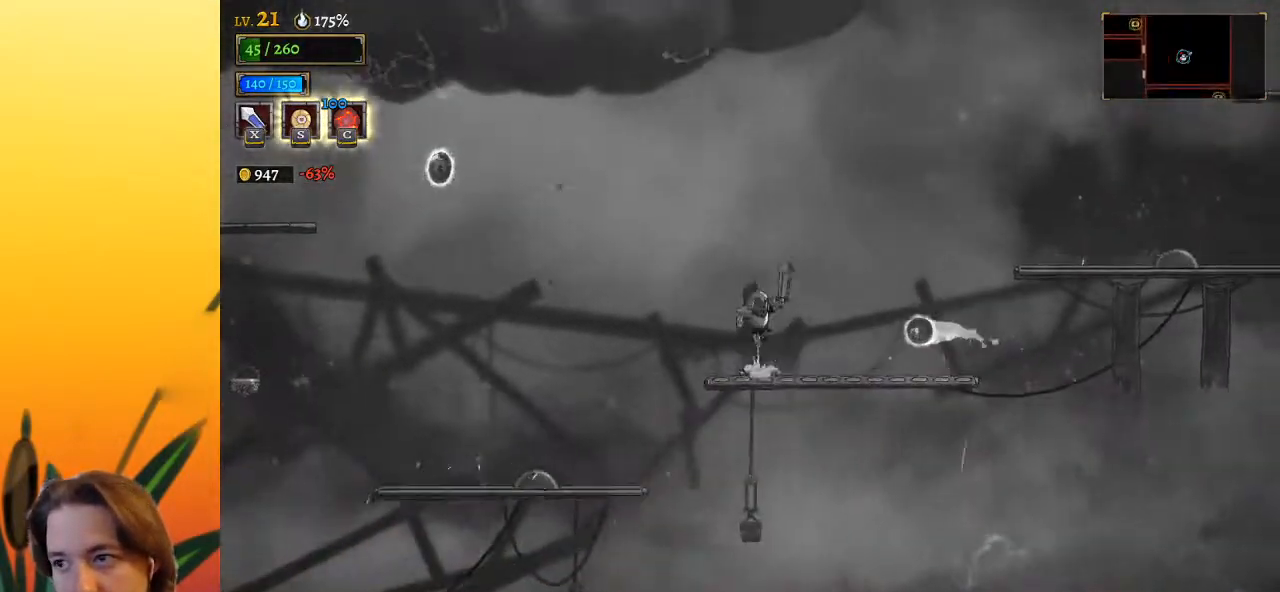
{"keys": ["right"], "events": [[33, "right", "down"], [500, "z", "up"]]}
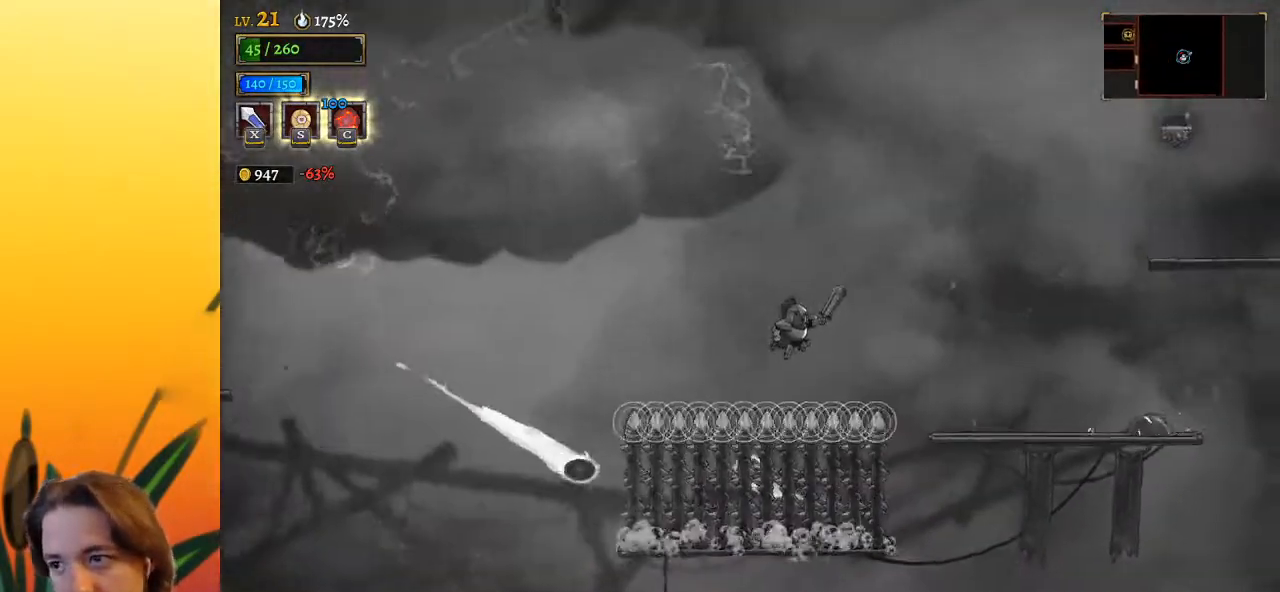
{"keys": ["right", "z"], "events": [[50, "z", "down"]]}
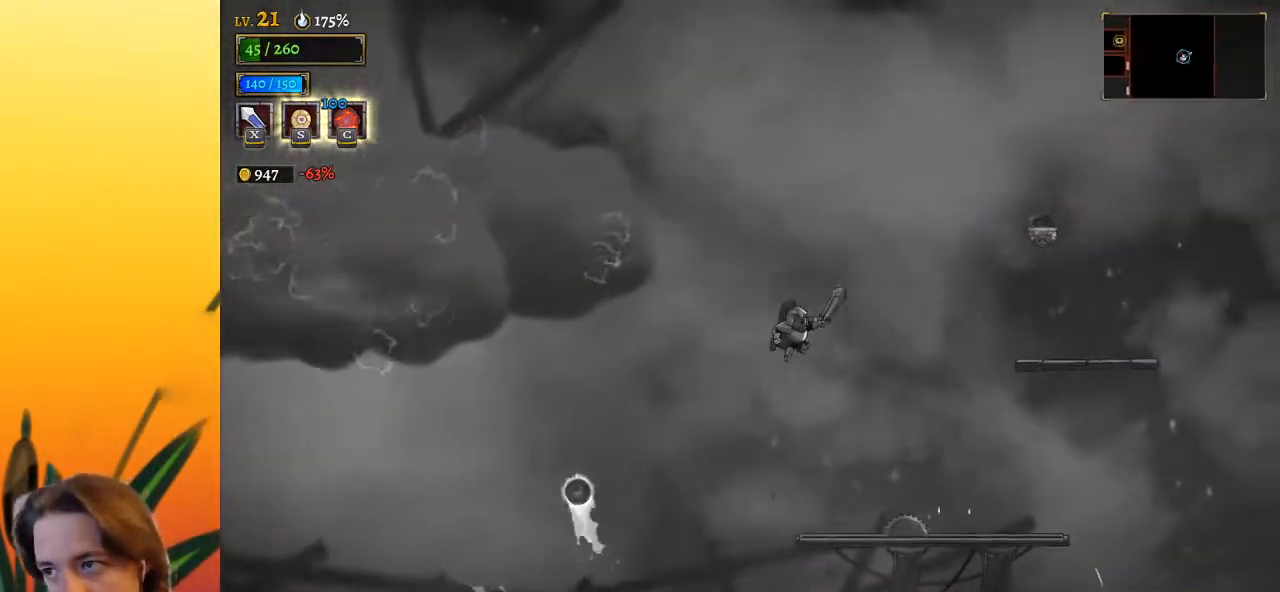
{"keys": ["d"], "events": [[17, "d", "down"], [67, "z", "up"], [483, "right", "up"]]}
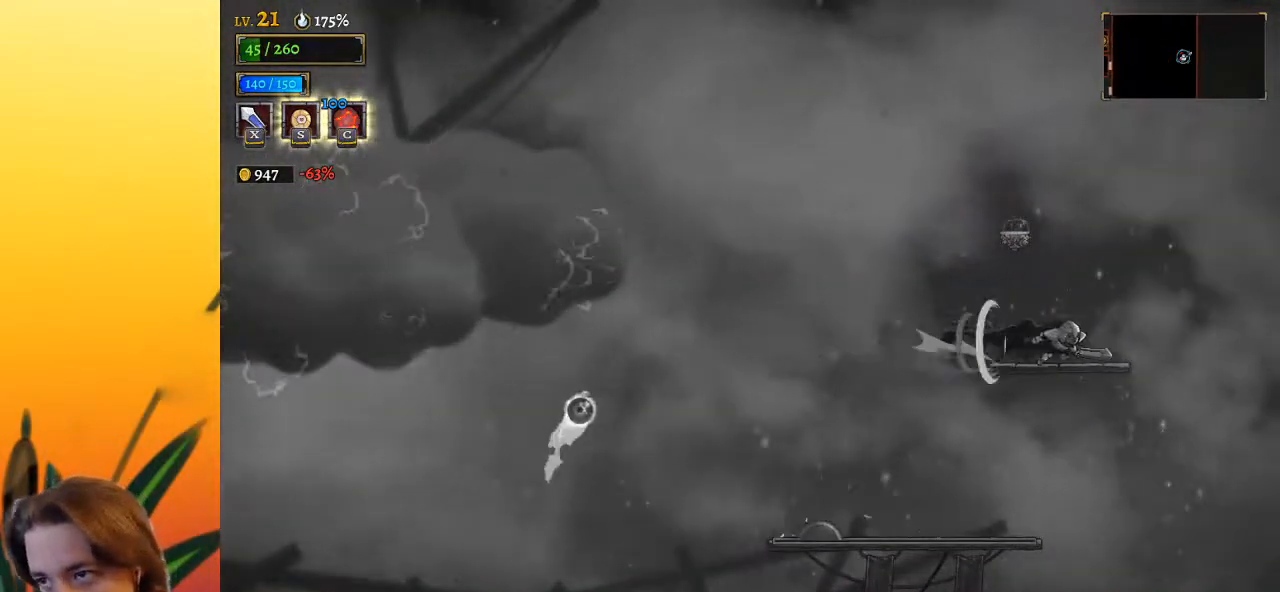
{"keys": [], "events": [[33, "d", "up"], [83, "left", "down"], [417, "left", "up"]]}
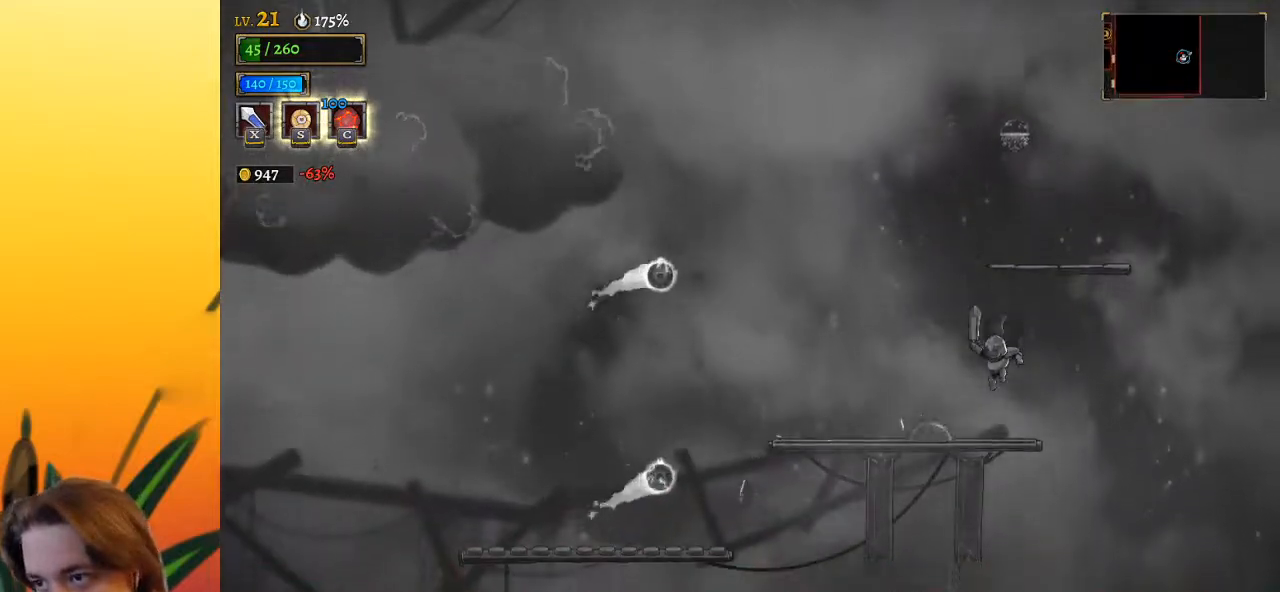
{"keys": ["z"], "events": [[50, "z", "down"], [100, "right", "down"], [283, "right", "up"]]}
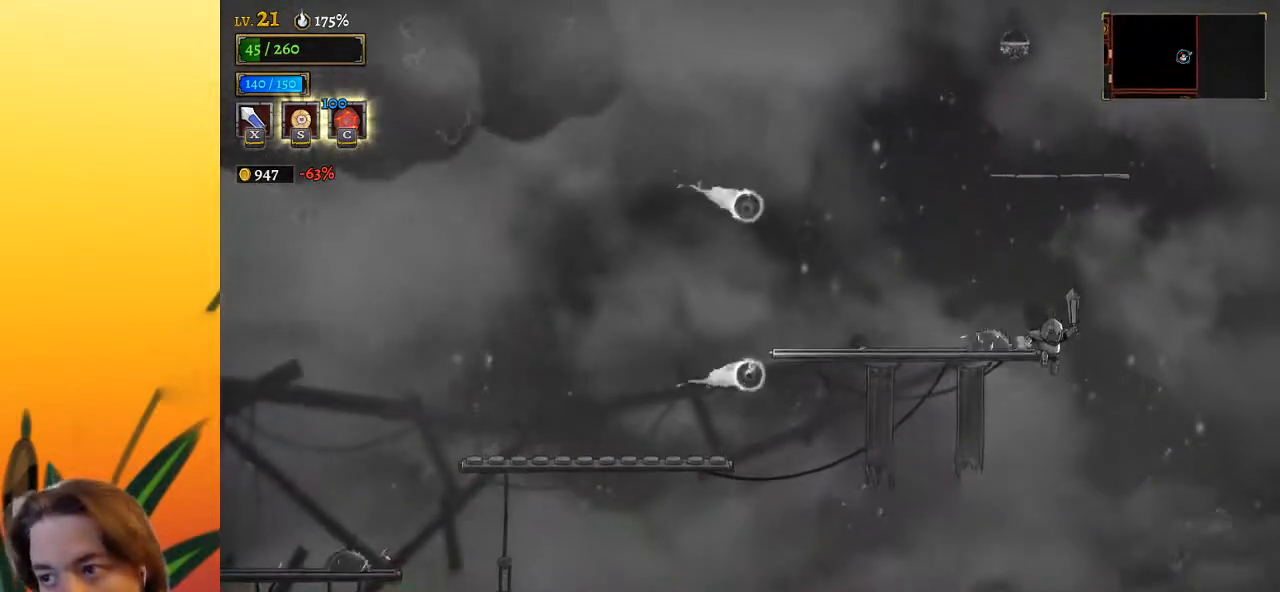
{"keys": ["left", "z"], "events": [[67, "z", "up"], [167, "z", "down"], [483, "left", "down"]]}
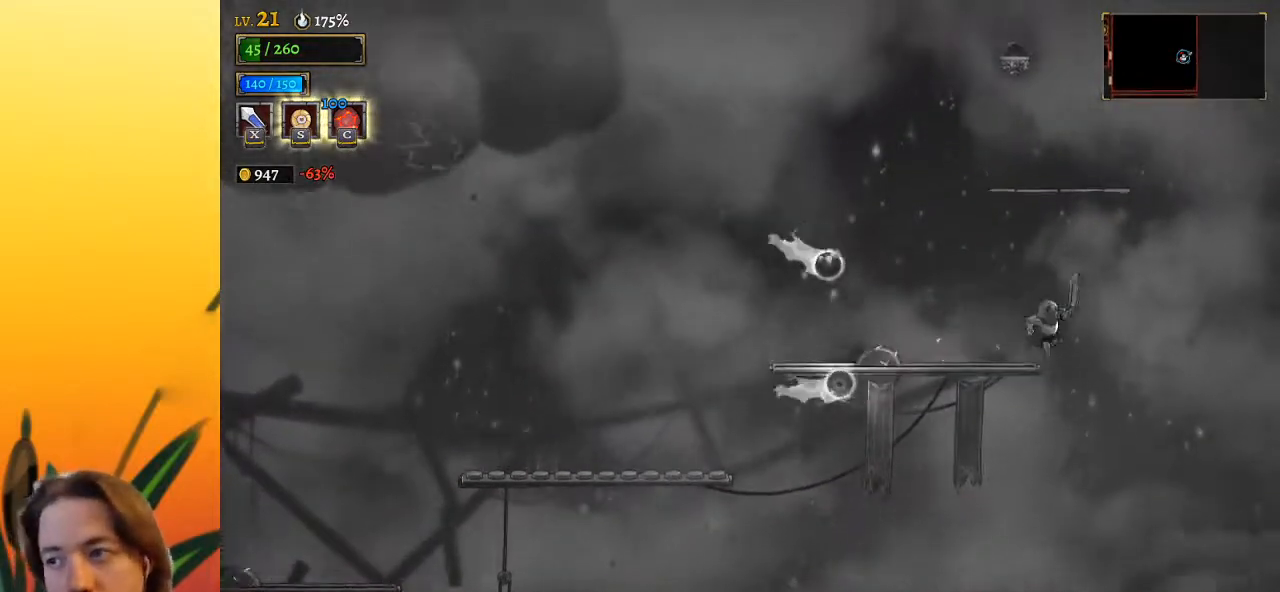
{"keys": ["z"], "events": [[217, "left", "up"], [267, "z", "up"], [317, "right", "down"], [450, "z", "down"], [500, "right", "up"]]}
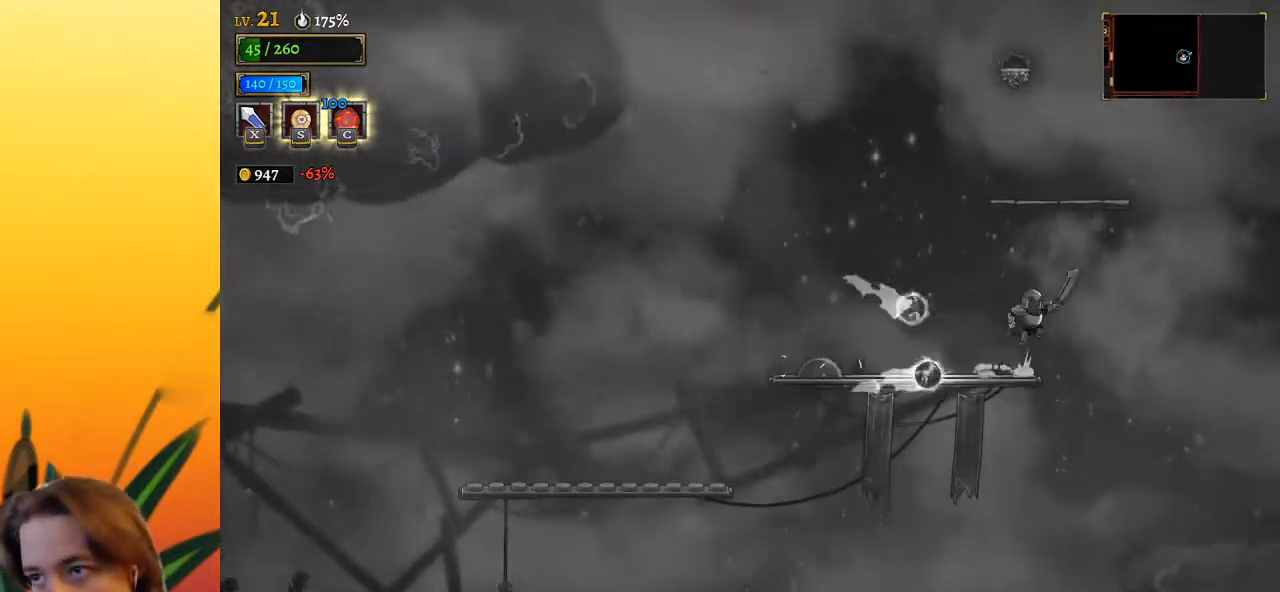
{"keys": ["right"], "events": [[183, "z", "up"], [233, "z", "down"], [383, "right", "down"], [383, "z", "up"]]}
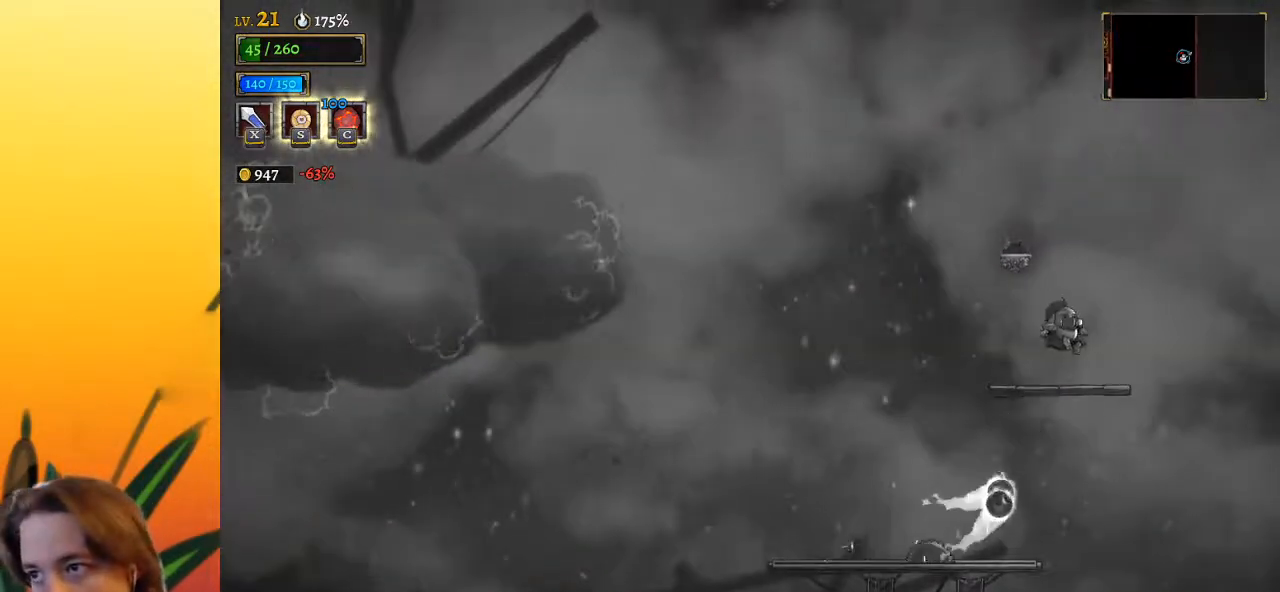
{"keys": ["a"], "events": [[17, "right", "up"], [200, "z", "down"], [300, "left", "down"], [383, "z", "up"], [433, "a", "down"], [433, "left", "up"]]}
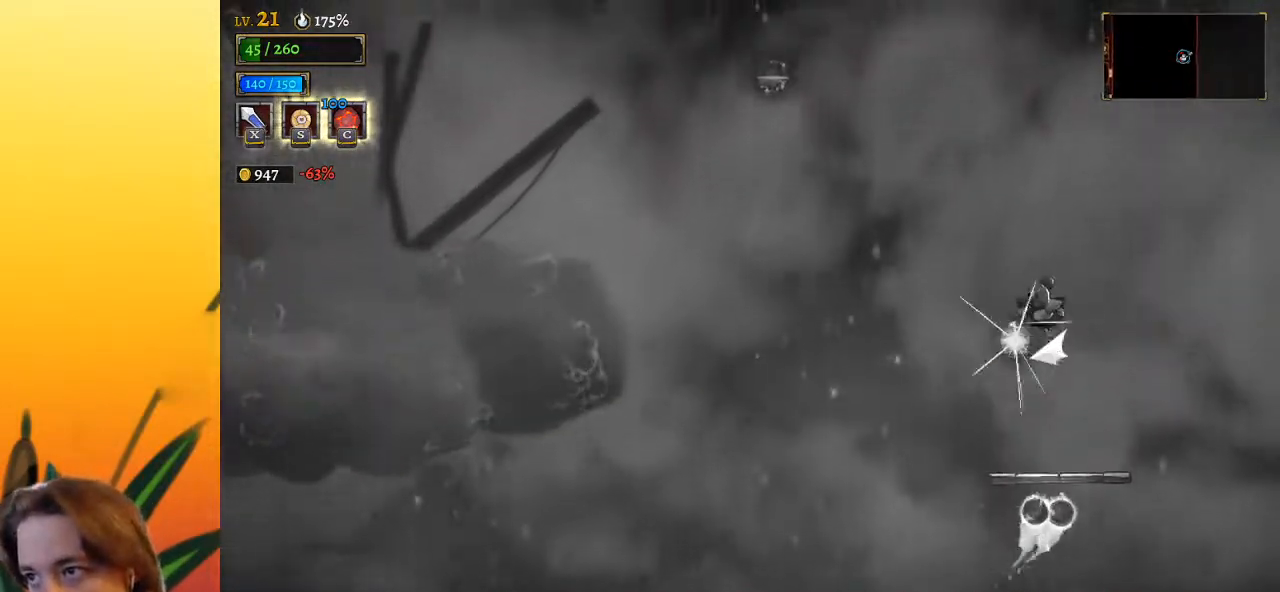
{"keys": ["left"], "events": [[33, "left", "down"], [117, "a", "up"]]}
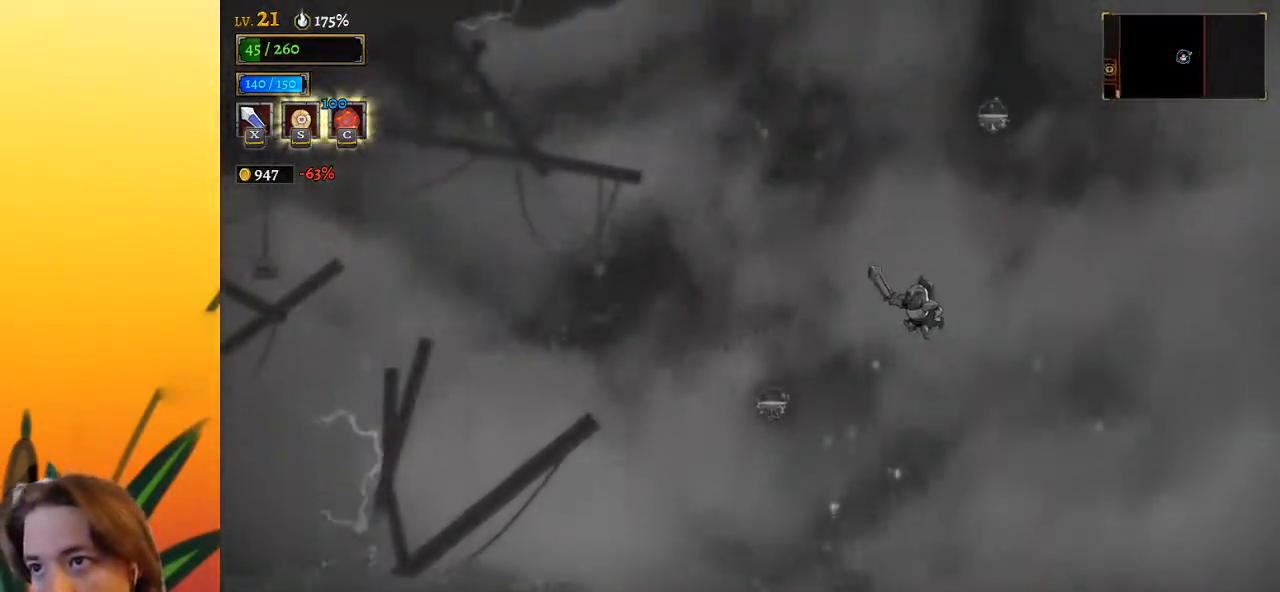
{"keys": ["left"], "events": [[183, "left", "up"], [467, "left", "down"]]}
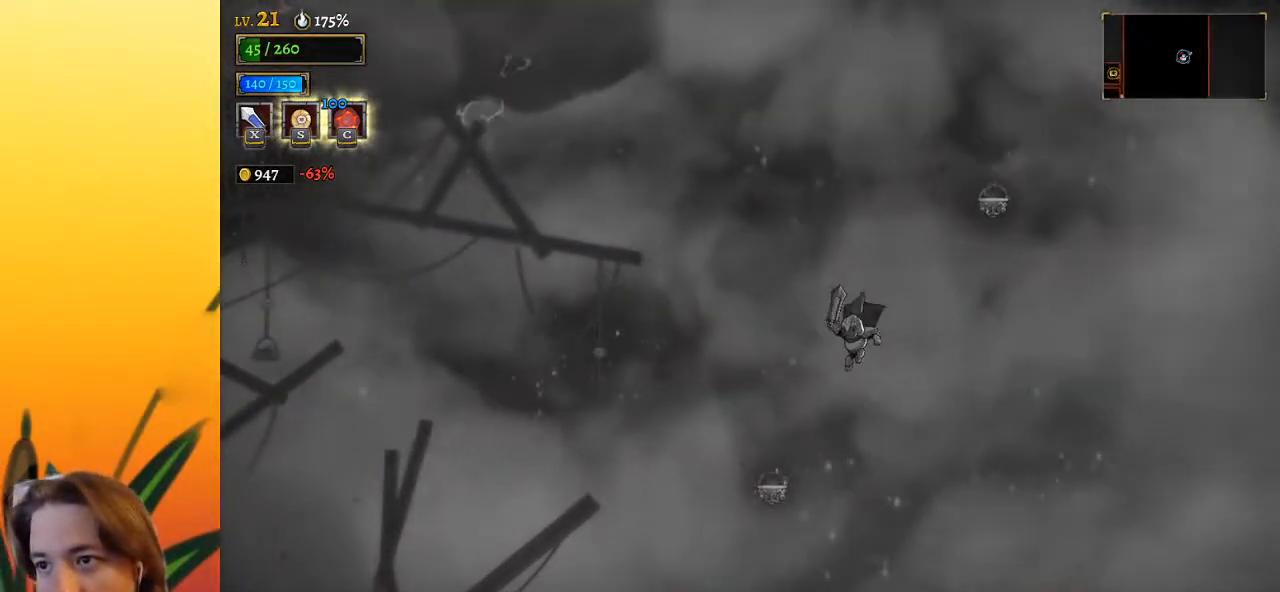
{"keys": ["a"], "events": [[100, "left", "up"], [217, "left", "down"], [300, "left", "up"], [333, "a", "down"]]}
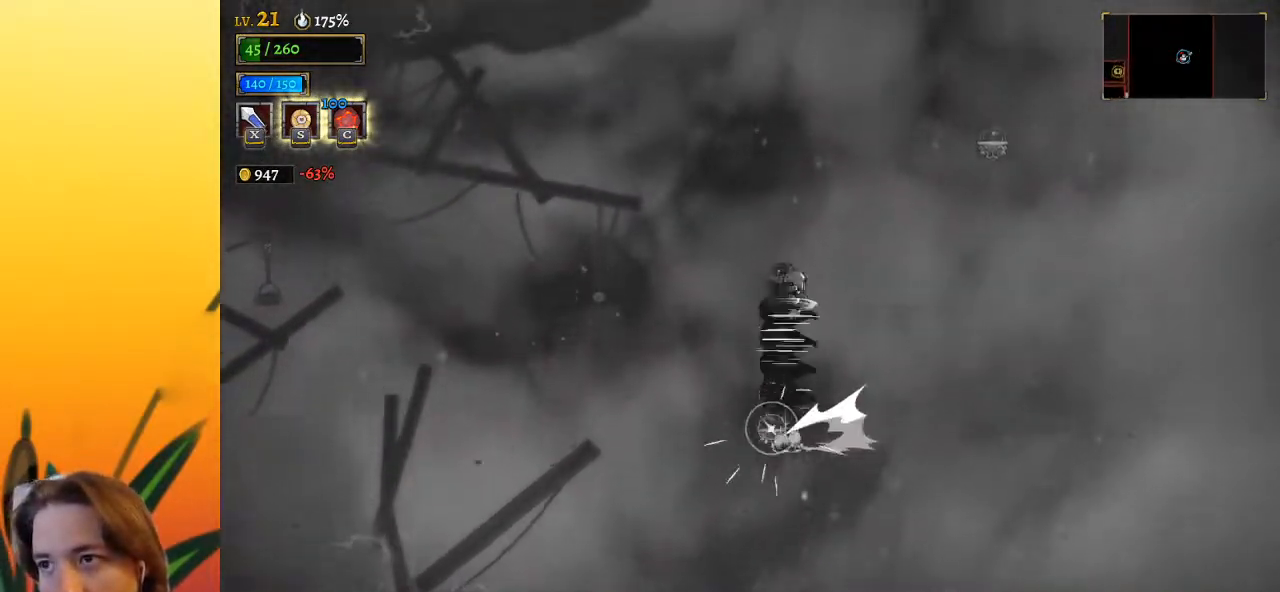
{"keys": ["right"], "events": [[33, "a", "up"], [33, "right", "down"]]}